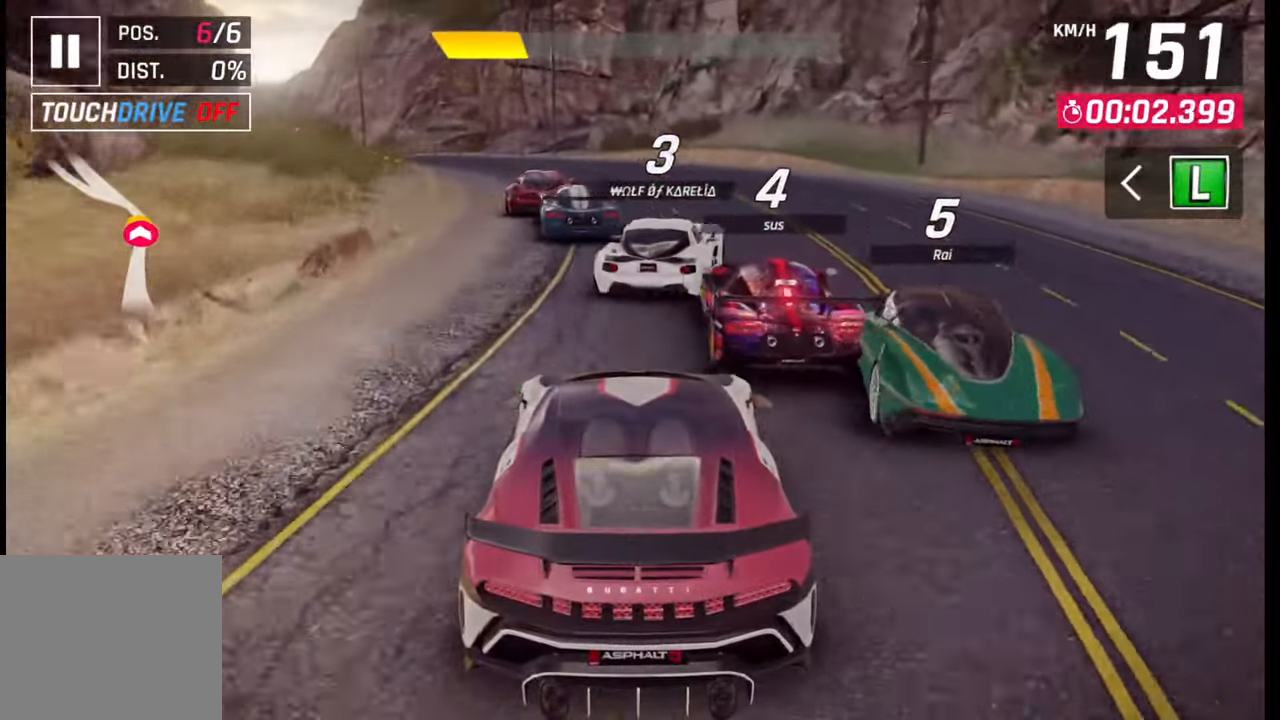
Gameplay with a controller (PlayStation layout); each line is a JSON object with the inputs held at the frame after it. "events" lists button and stick changes between this image and that frame as [ms after this image, input, new state], when the widget could be followed in between.
{"buttons": [], "left_stick": "left", "right_stick": "center", "events": [[117, "left_stick", "left"]]}
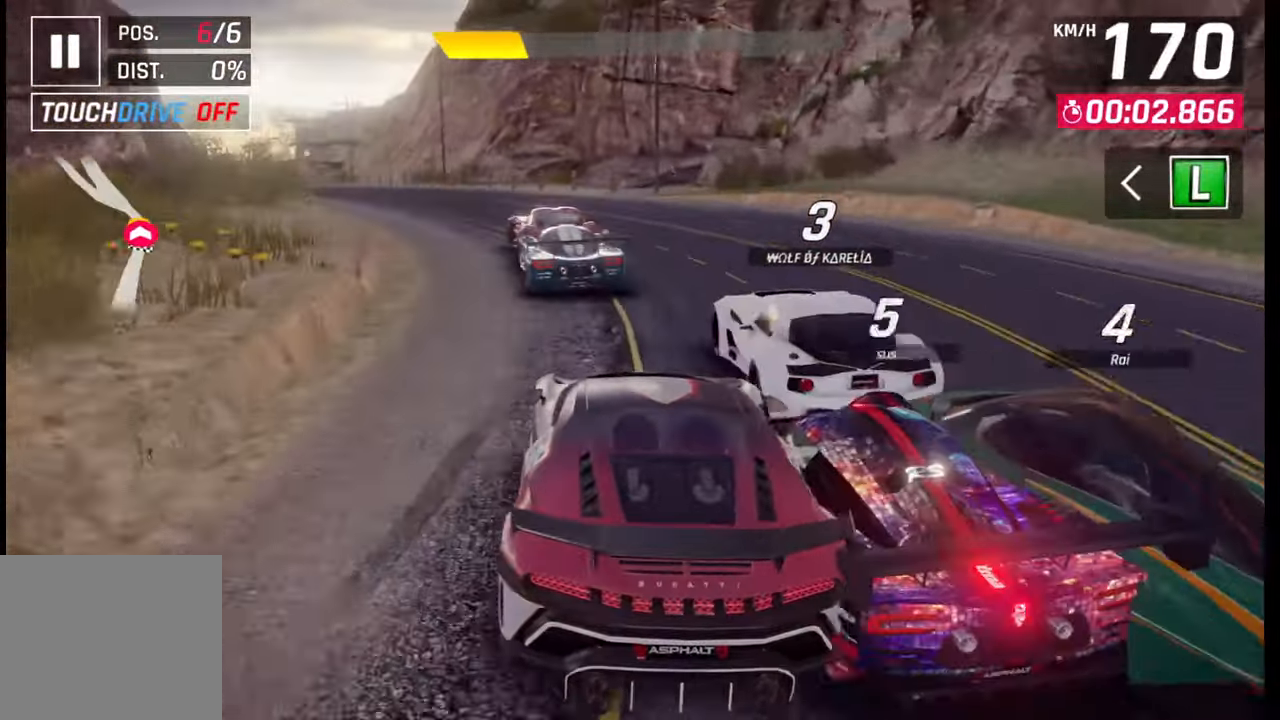
{"buttons": [], "left_stick": "left", "right_stick": "center", "events": []}
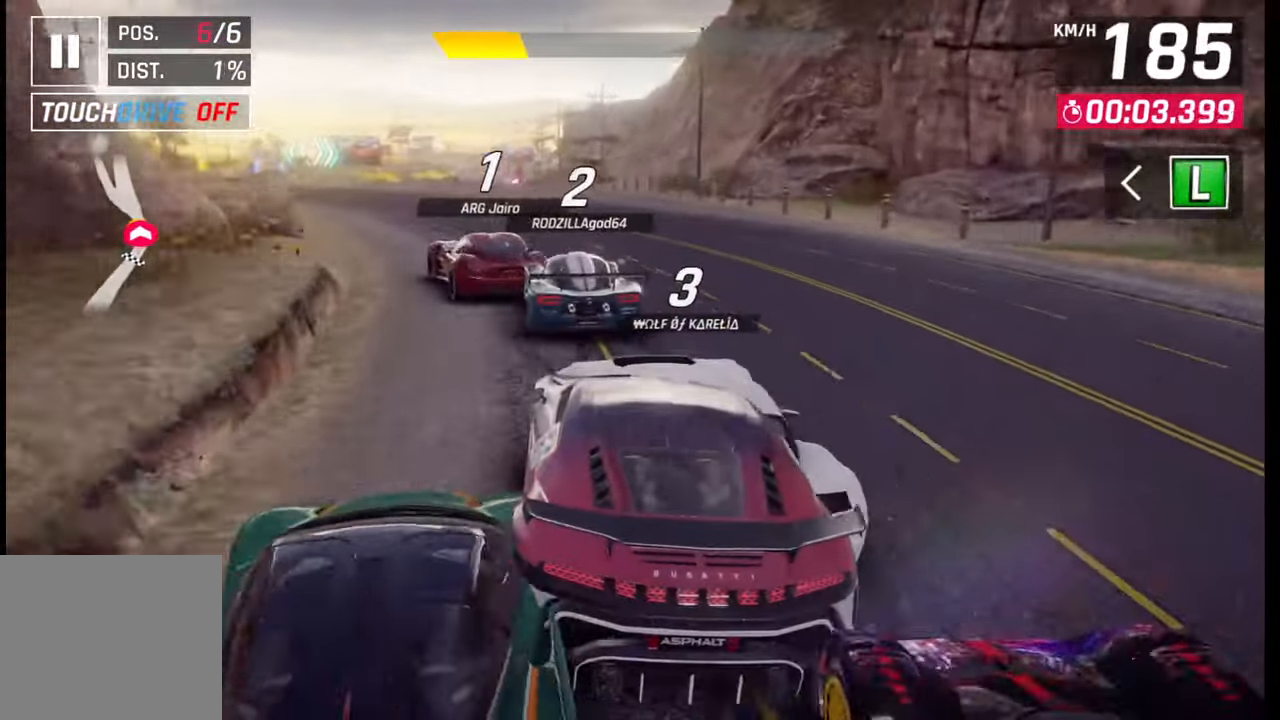
{"buttons": [], "left_stick": "left", "right_stick": "center", "events": []}
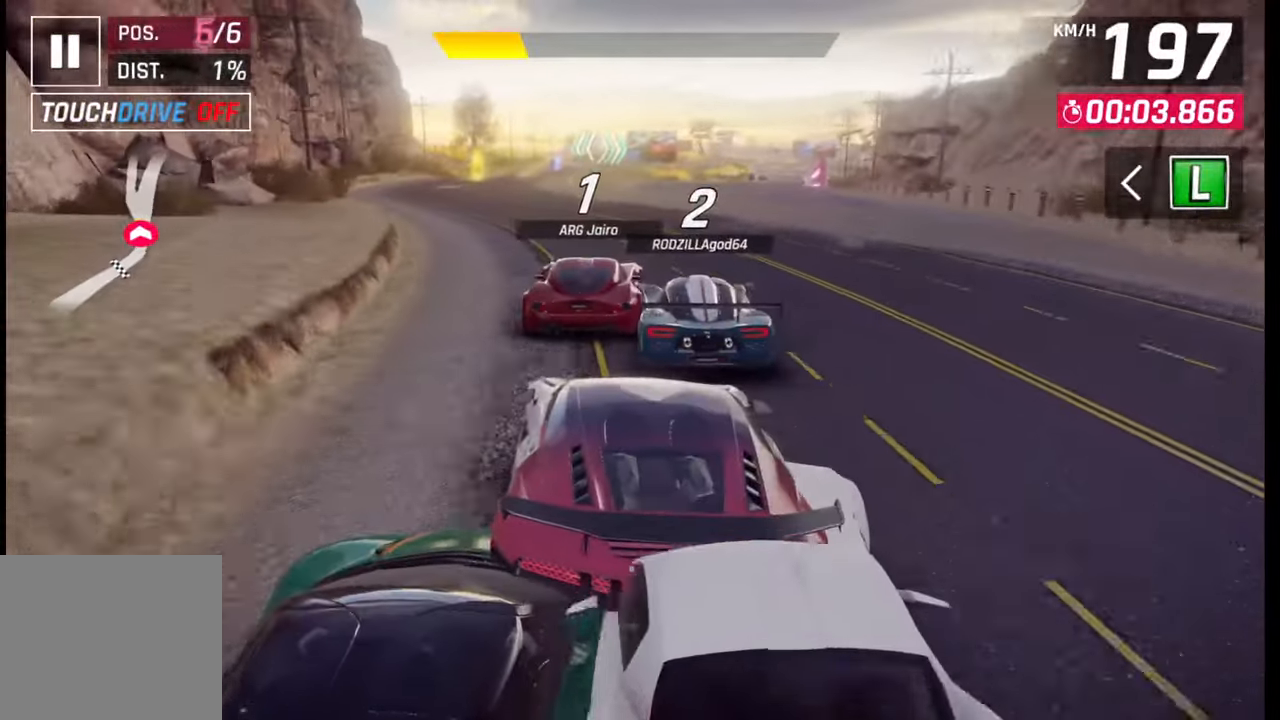
{"buttons": [], "left_stick": "center", "right_stick": "center", "events": [[233, "left_stick", "center"]]}
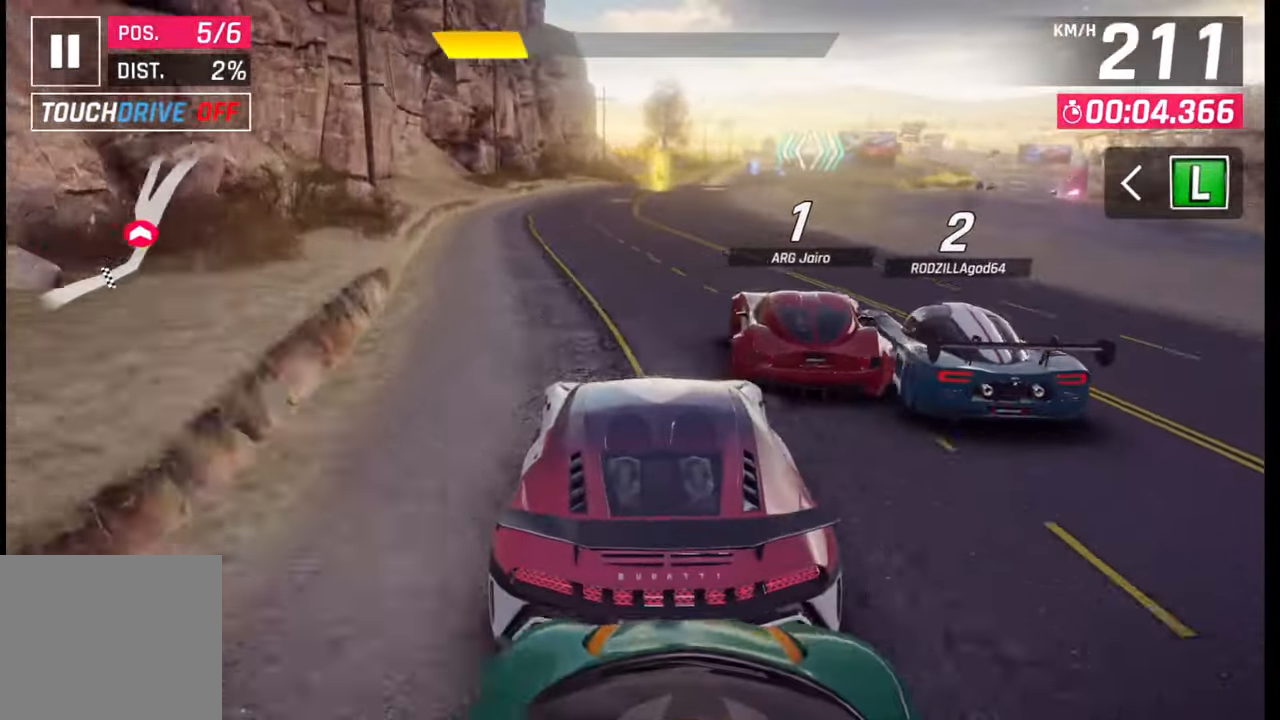
{"buttons": [], "left_stick": "center", "right_stick": "center", "events": []}
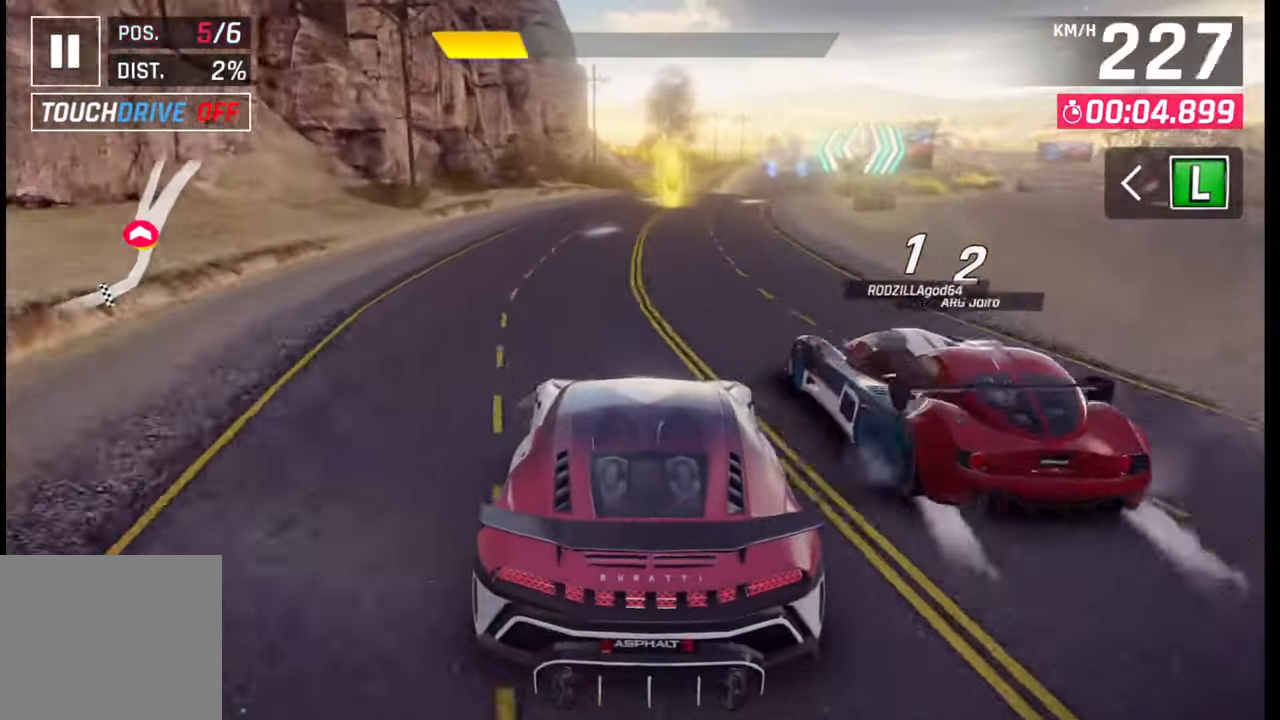
{"buttons": [], "left_stick": "right", "right_stick": "center", "events": [[200, "left_stick", "right"], [317, "SQUARE", "down"], [400, "SQUARE", "up"]]}
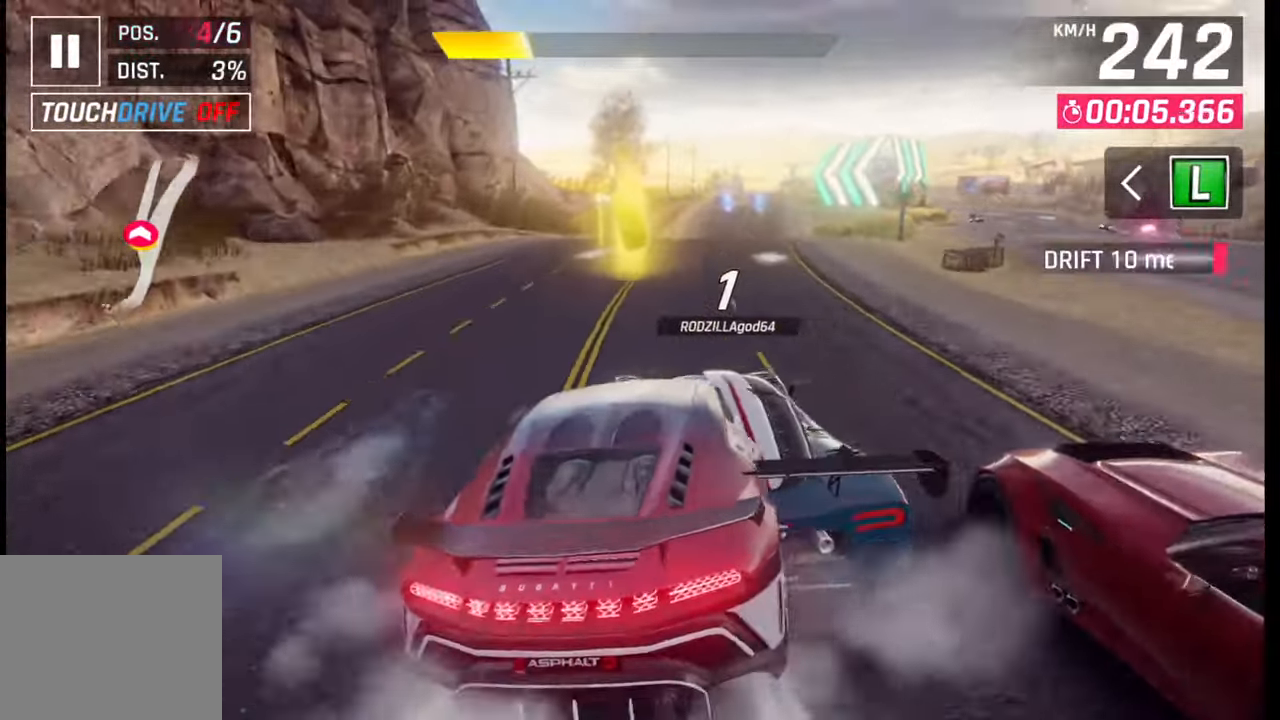
{"buttons": [], "left_stick": "right", "right_stick": "center", "events": []}
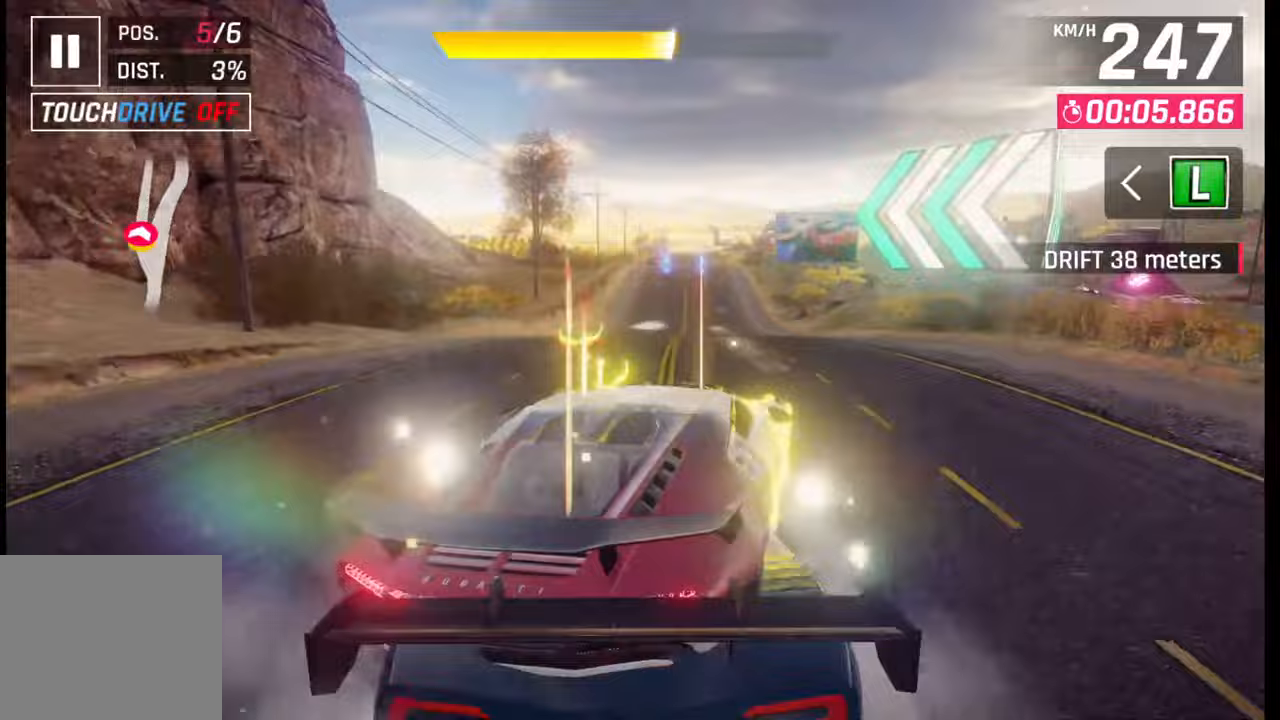
{"buttons": [], "left_stick": "center", "right_stick": "center", "events": [[383, "left_stick", "center"]]}
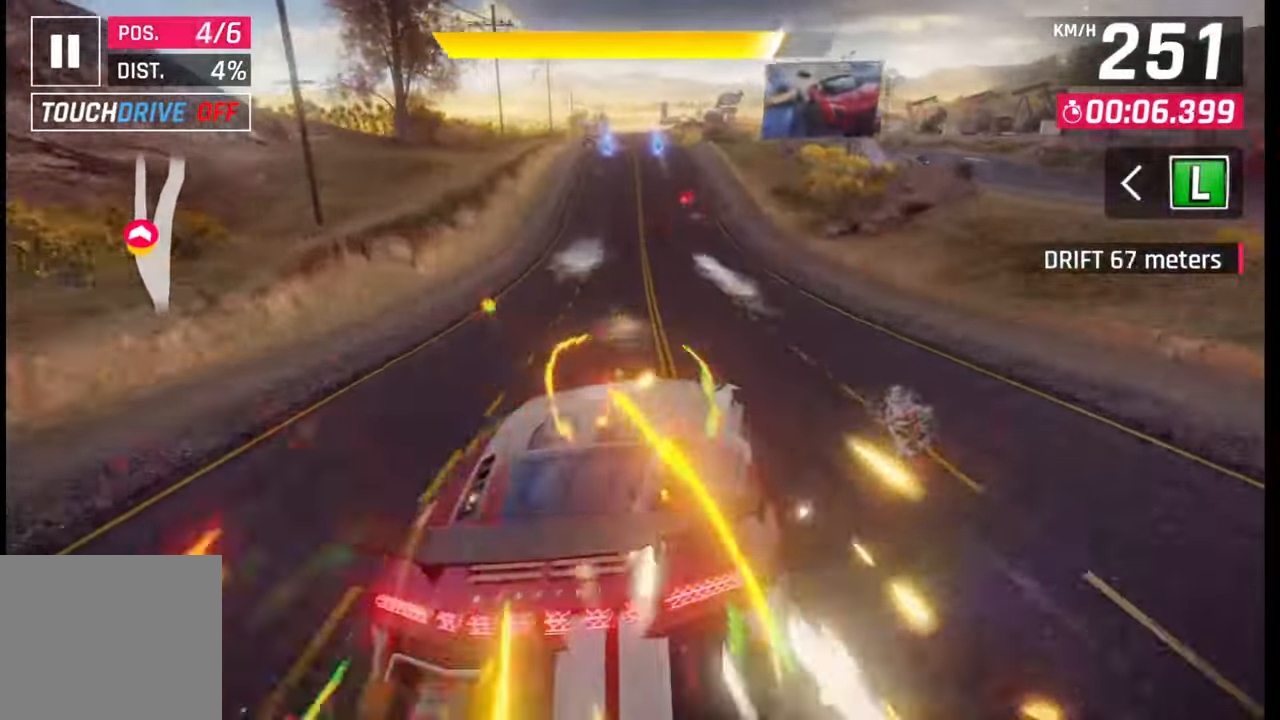
{"buttons": ["CROSS", "R1"], "left_stick": "center", "right_stick": "center", "events": [[67, "left_stick", "left"], [167, "left_stick", "center"], [400, "R1", "down"], [417, "CROSS", "down"]]}
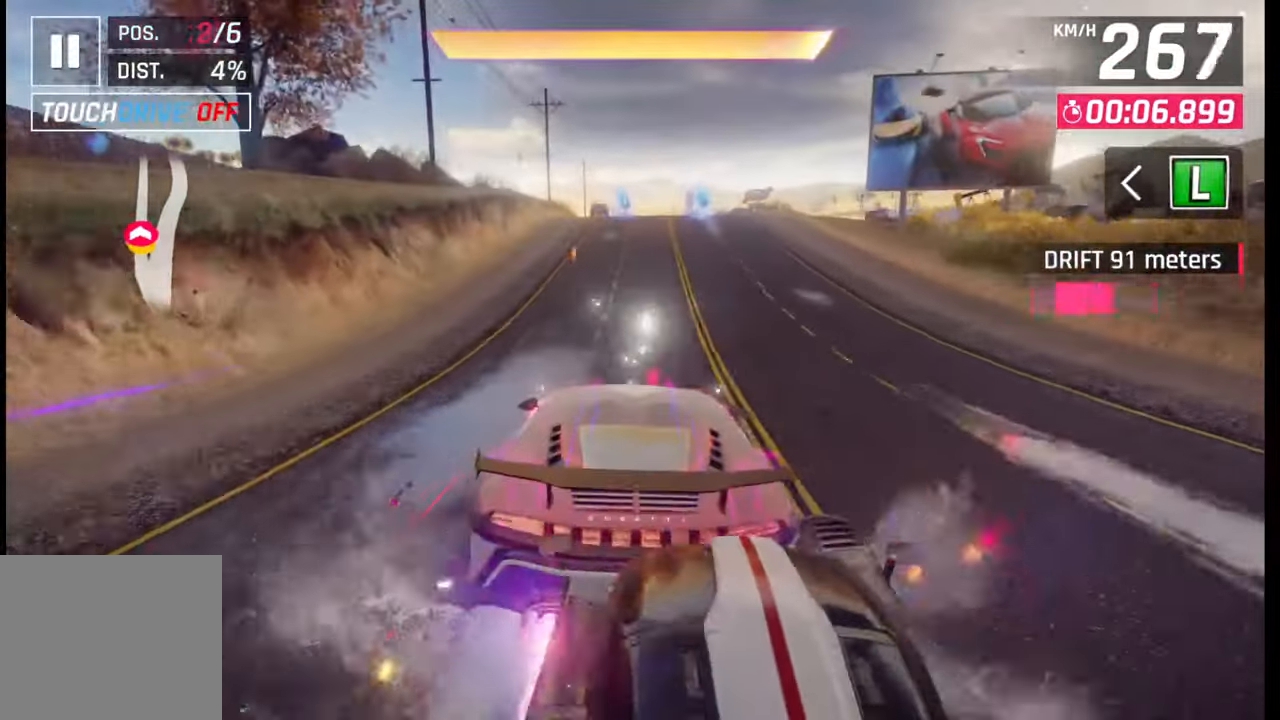
{"buttons": [], "left_stick": "center", "right_stick": "center", "events": [[17, "CROSS", "up"], [17, "R1", "up"]]}
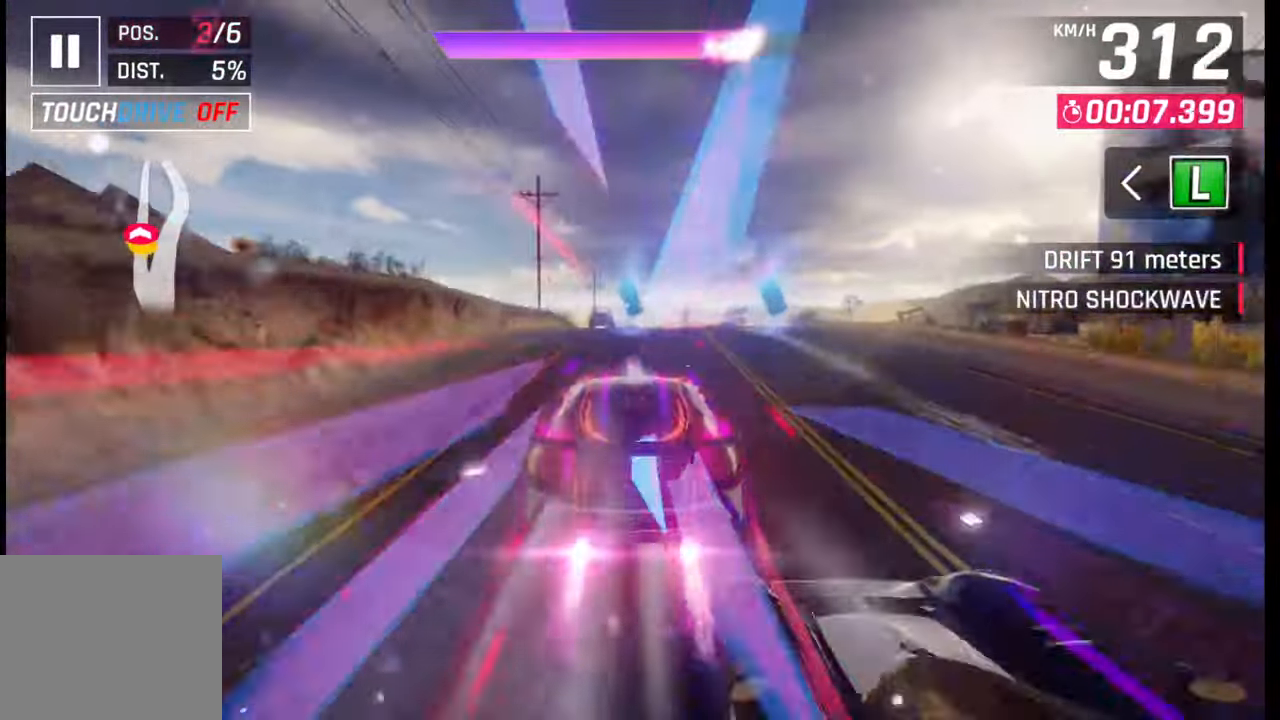
{"buttons": [], "left_stick": "left", "right_stick": "center", "events": [[200, "left_stick", "left"]]}
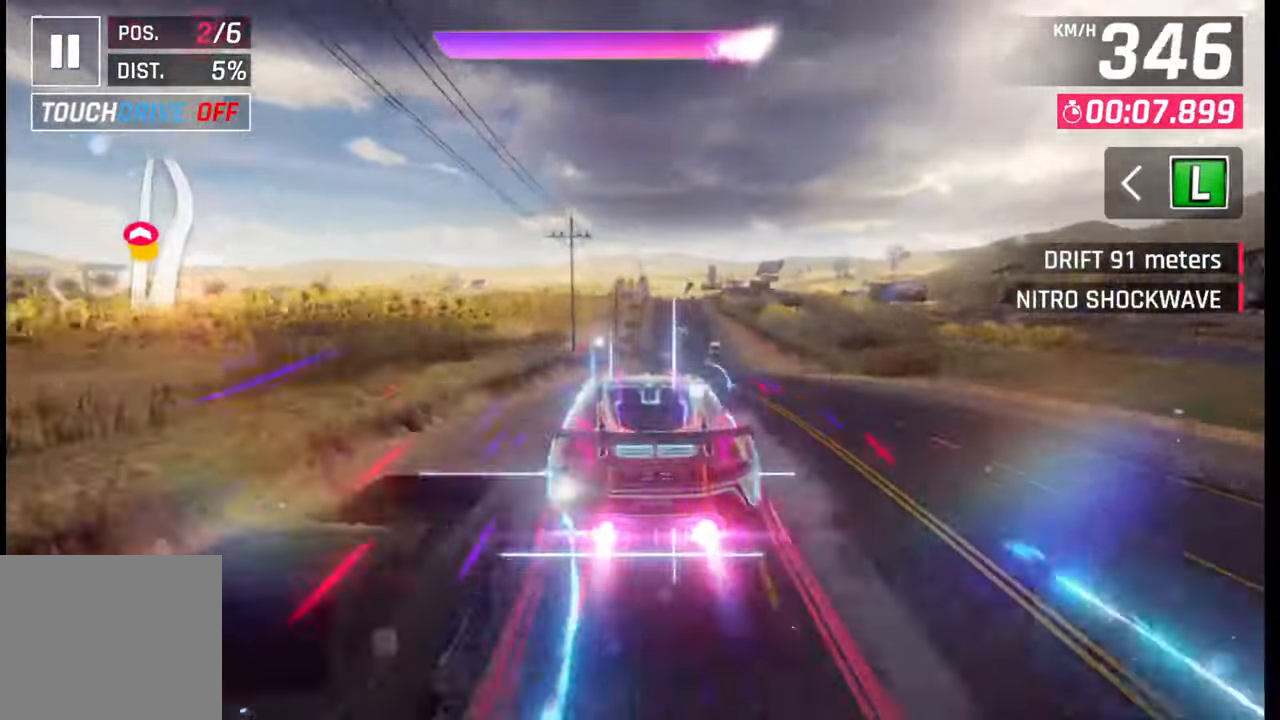
{"buttons": [], "left_stick": "right", "right_stick": "center", "events": [[383, "left_stick", "center"], [483, "left_stick", "right"]]}
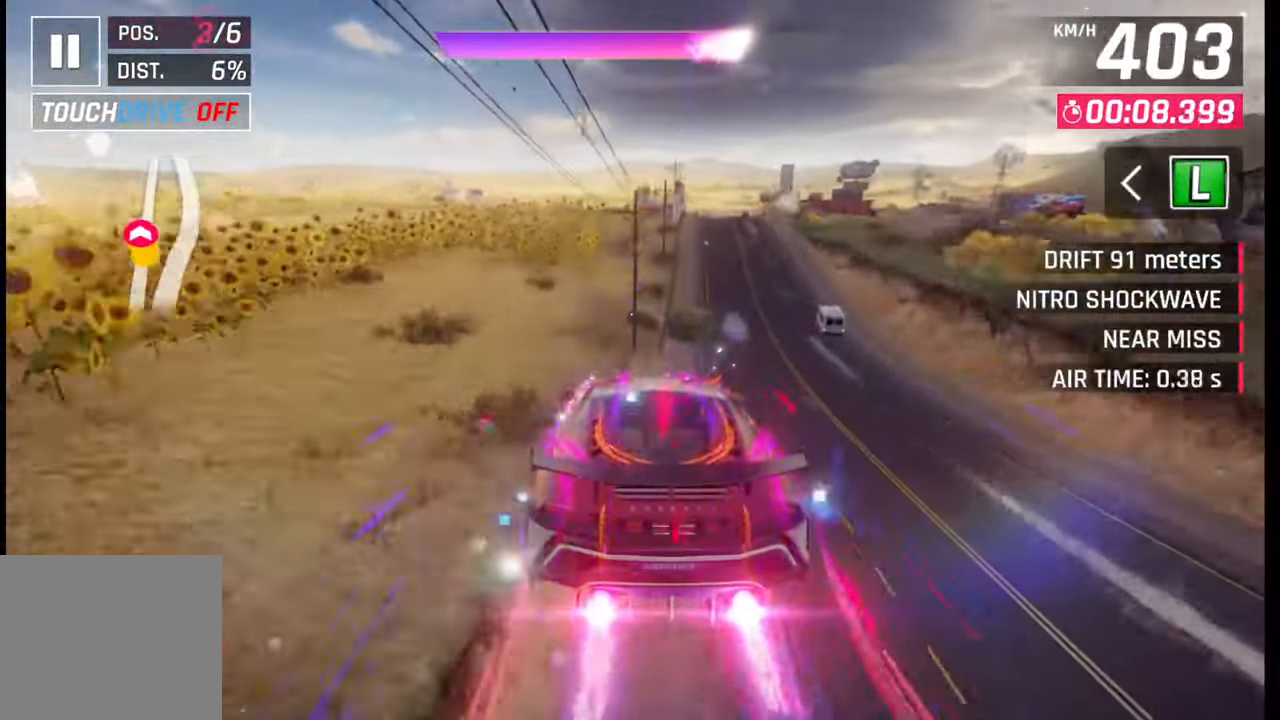
{"buttons": [], "left_stick": "center", "right_stick": "center", "events": [[217, "CROSS", "down"], [233, "R1", "down"], [317, "CROSS", "up"], [317, "R1", "up"], [383, "R1", "down"], [417, "CROSS", "down"], [483, "CROSS", "up"], [483, "R1", "up"], [483, "left_stick", "center"]]}
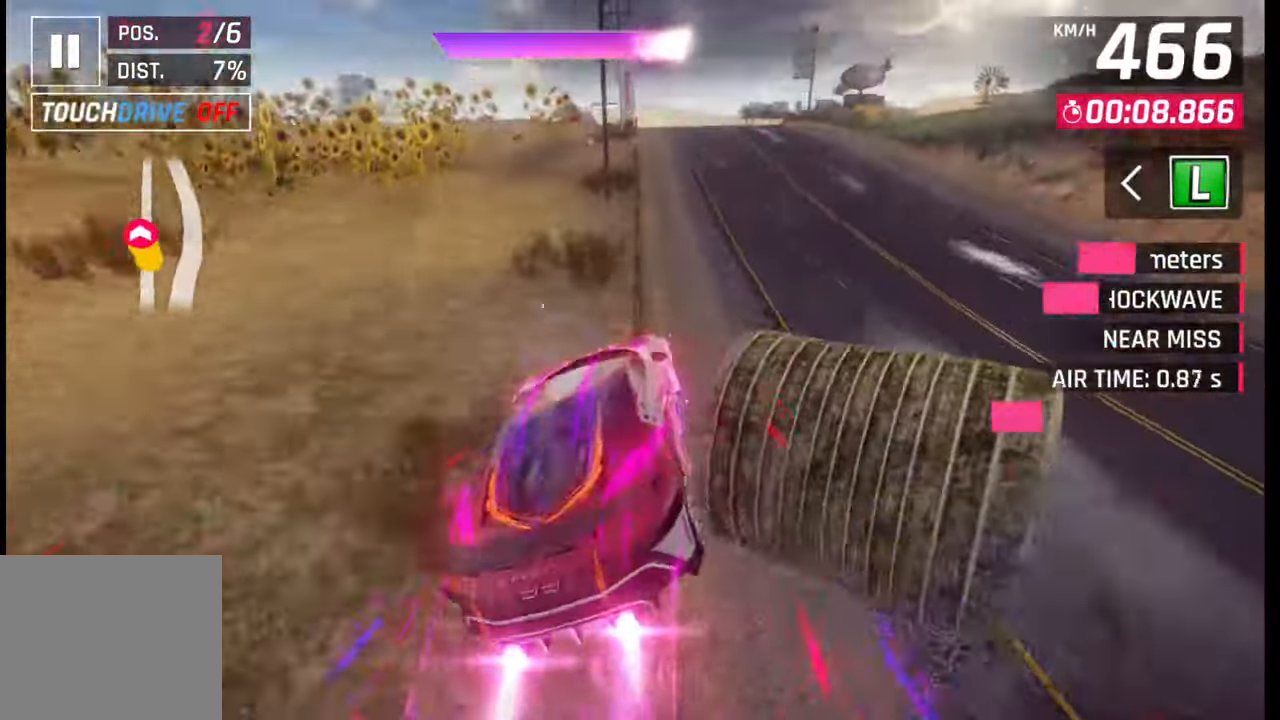
{"buttons": [], "left_stick": "right", "right_stick": "center", "events": [[33, "left_stick", "left"], [67, "R1", "down"], [83, "CROSS", "down"], [150, "CROSS", "up"], [150, "R1", "up"], [233, "left_stick", "center"], [250, "CROSS", "down"], [250, "R1", "down"], [317, "CROSS", "up"], [317, "R1", "up"], [417, "CROSS", "down"], [417, "R1", "down"], [433, "left_stick", "right"], [467, "CROSS", "up"], [467, "R1", "up"]]}
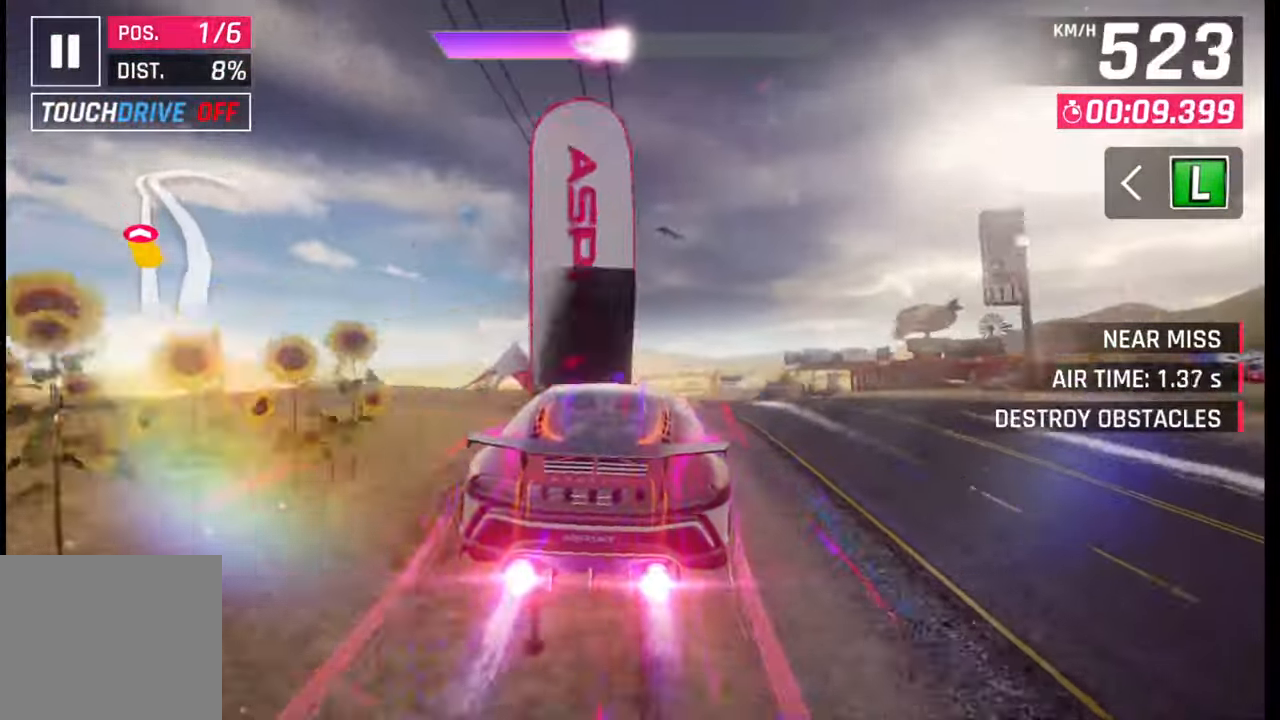
{"buttons": ["SQUARE"], "left_stick": "center", "right_stick": "center", "events": [[83, "CROSS", "down"], [83, "R1", "down"], [150, "CROSS", "up"], [183, "R1", "up"], [217, "left_stick", "center"], [433, "SQUARE", "down"]]}
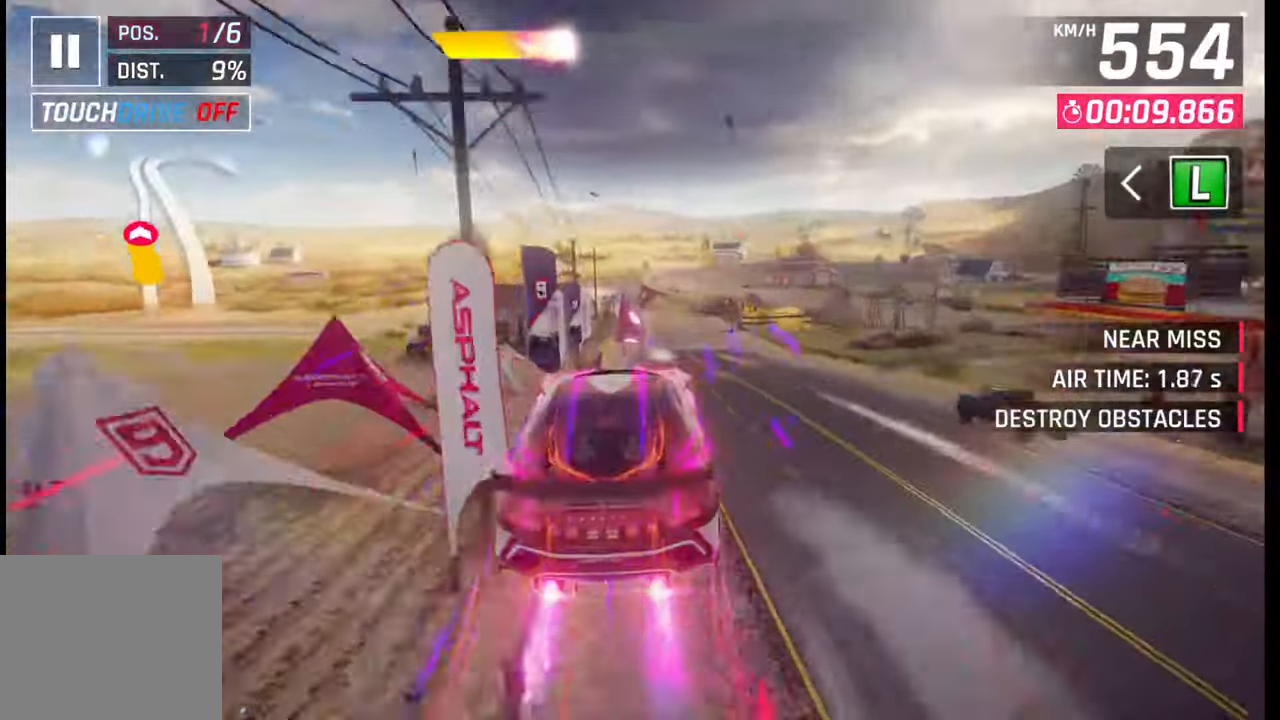
{"buttons": [], "left_stick": "center", "right_stick": "center", "events": [[17, "SQUARE", "up"], [283, "SQUARE", "down"], [300, "SQUARE", "up"]]}
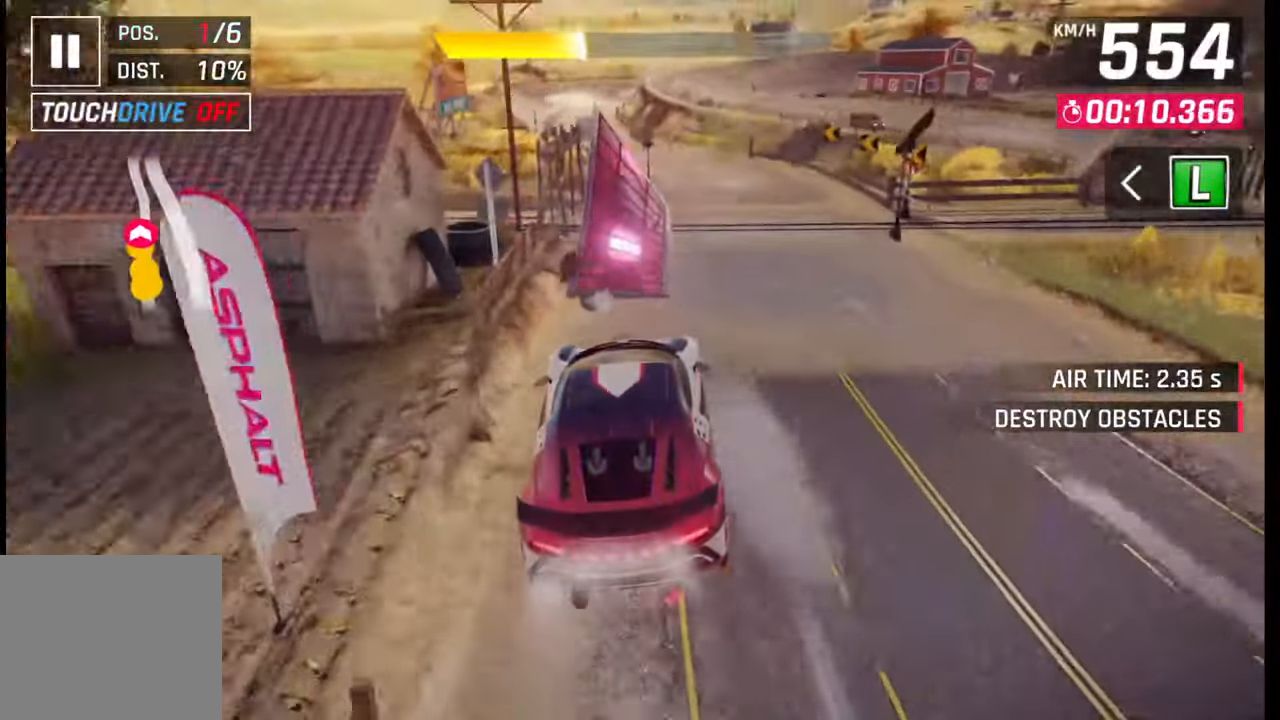
{"buttons": ["CROSS", "R1"], "left_stick": "right", "right_stick": "center", "events": [[333, "CROSS", "down"], [333, "R1", "down"], [350, "left_stick", "right"], [383, "CROSS", "up"], [383, "R1", "up"], [467, "R1", "down"], [483, "CROSS", "down"]]}
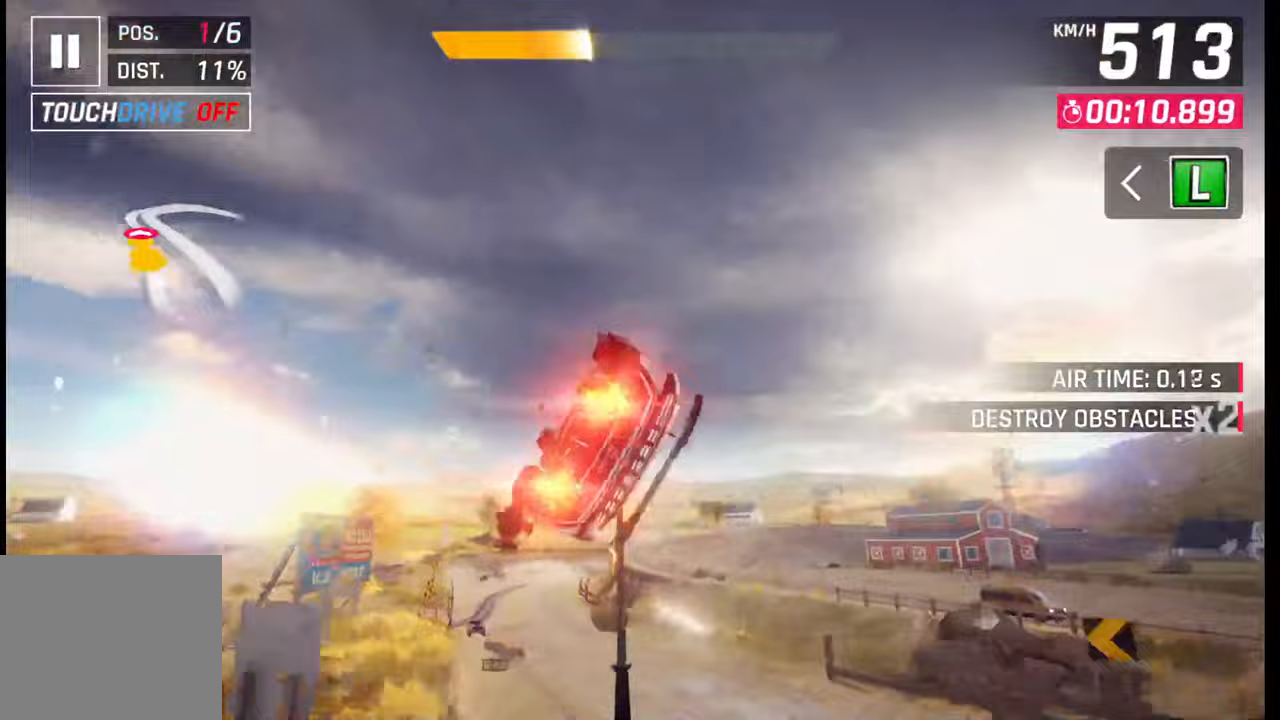
{"buttons": [], "left_stick": "right", "right_stick": "center", "events": [[67, "R1", "up"], [100, "CROSS", "up"], [317, "SQUARE", "down"], [417, "SQUARE", "up"]]}
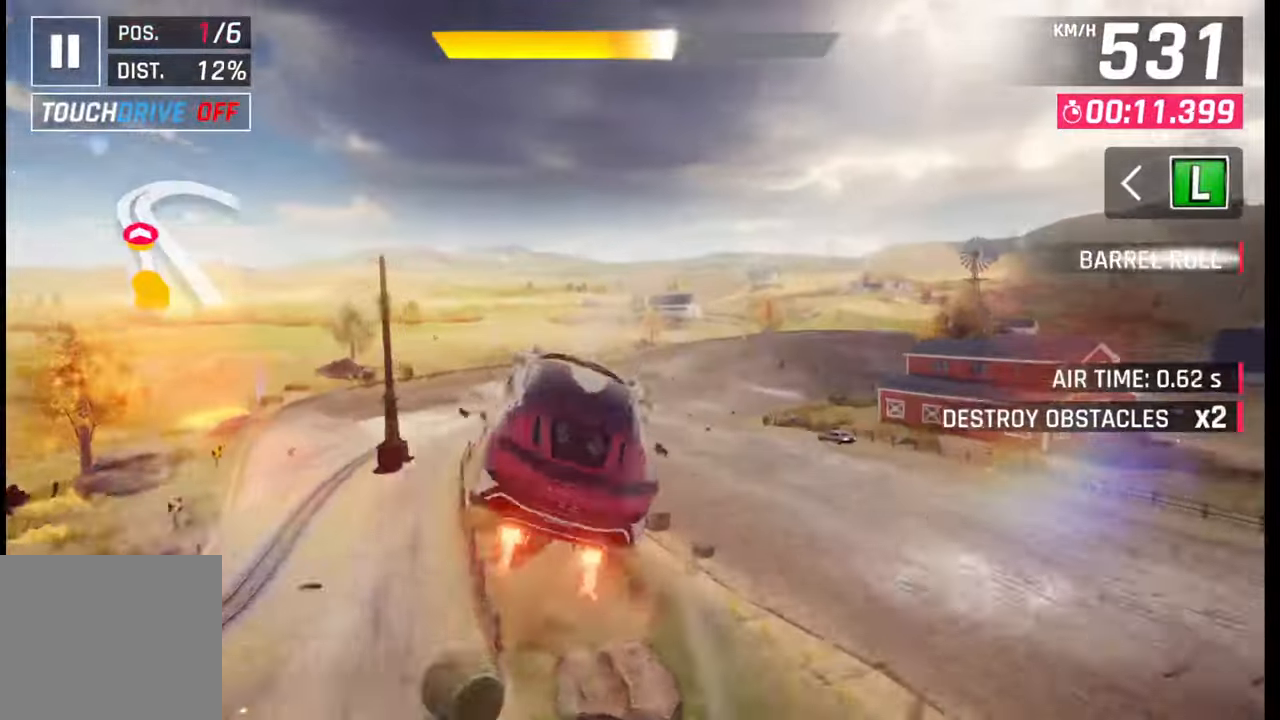
{"buttons": [], "left_stick": "right", "right_stick": "center", "events": []}
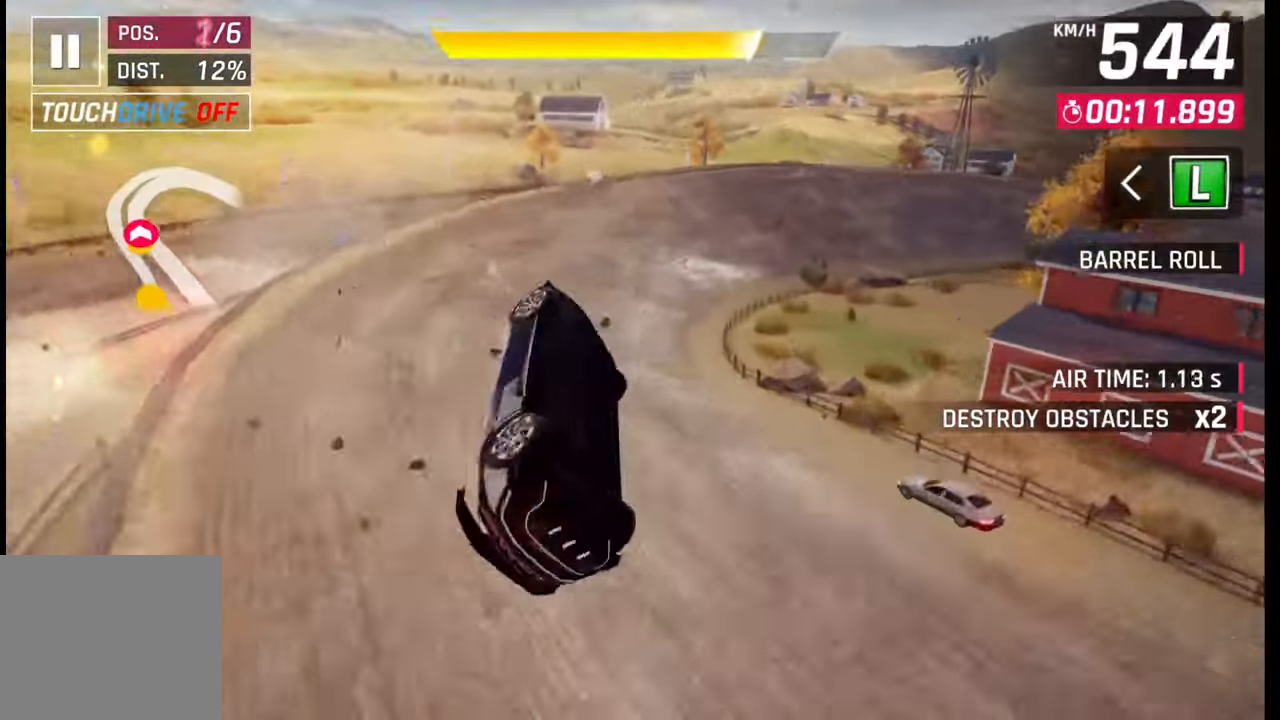
{"buttons": [], "left_stick": "right", "right_stick": "center", "events": []}
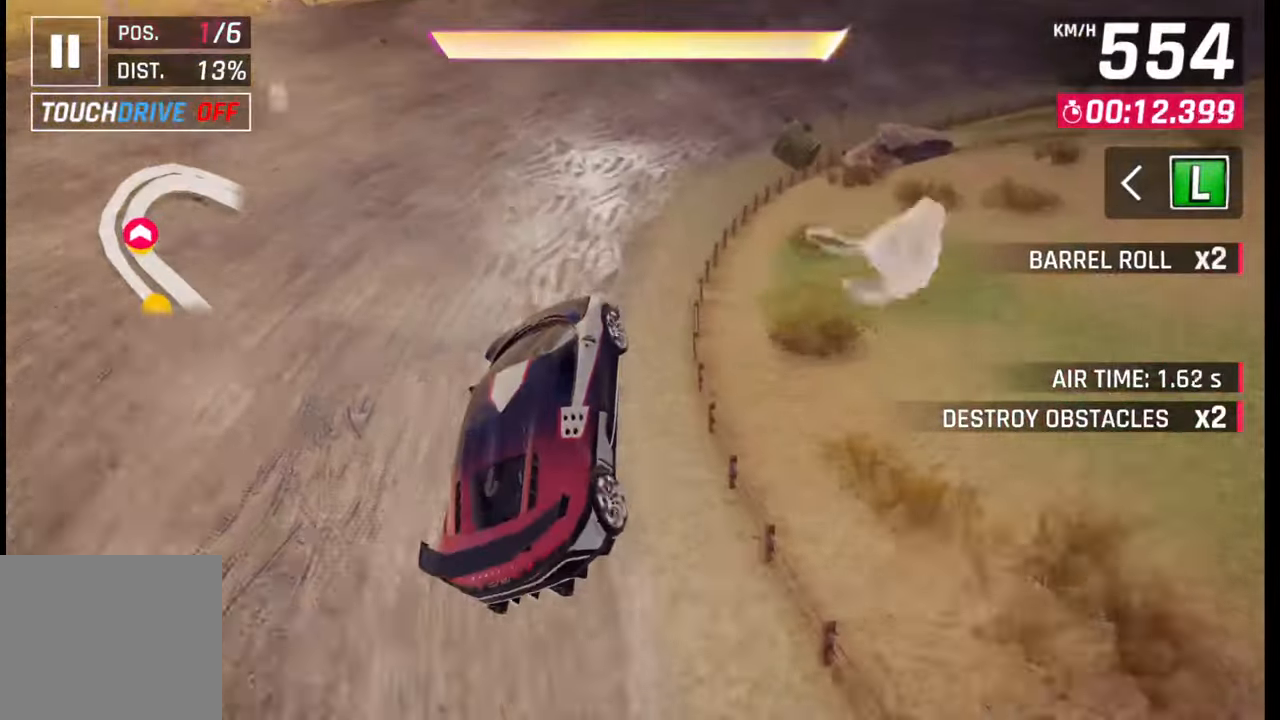
{"buttons": [], "left_stick": "right", "right_stick": "center", "events": [[217, "SQUARE", "down"], [300, "SQUARE", "up"]]}
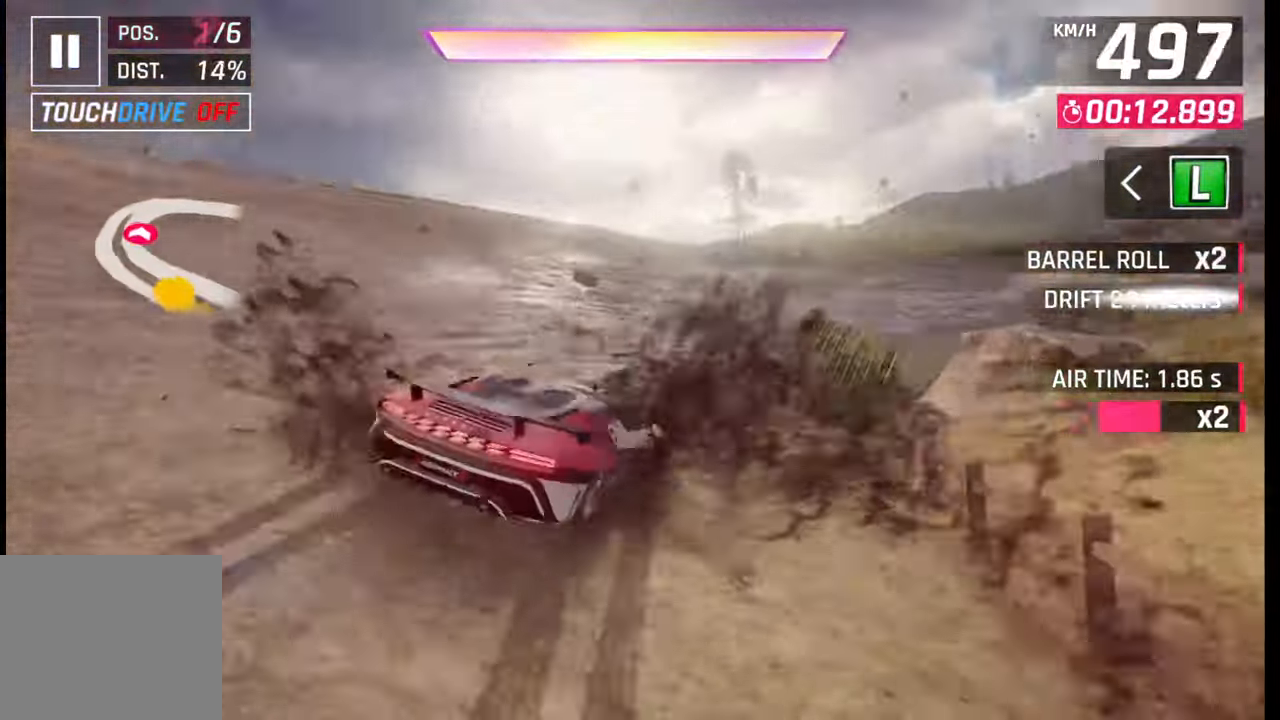
{"buttons": [], "left_stick": "right", "right_stick": "center", "events": []}
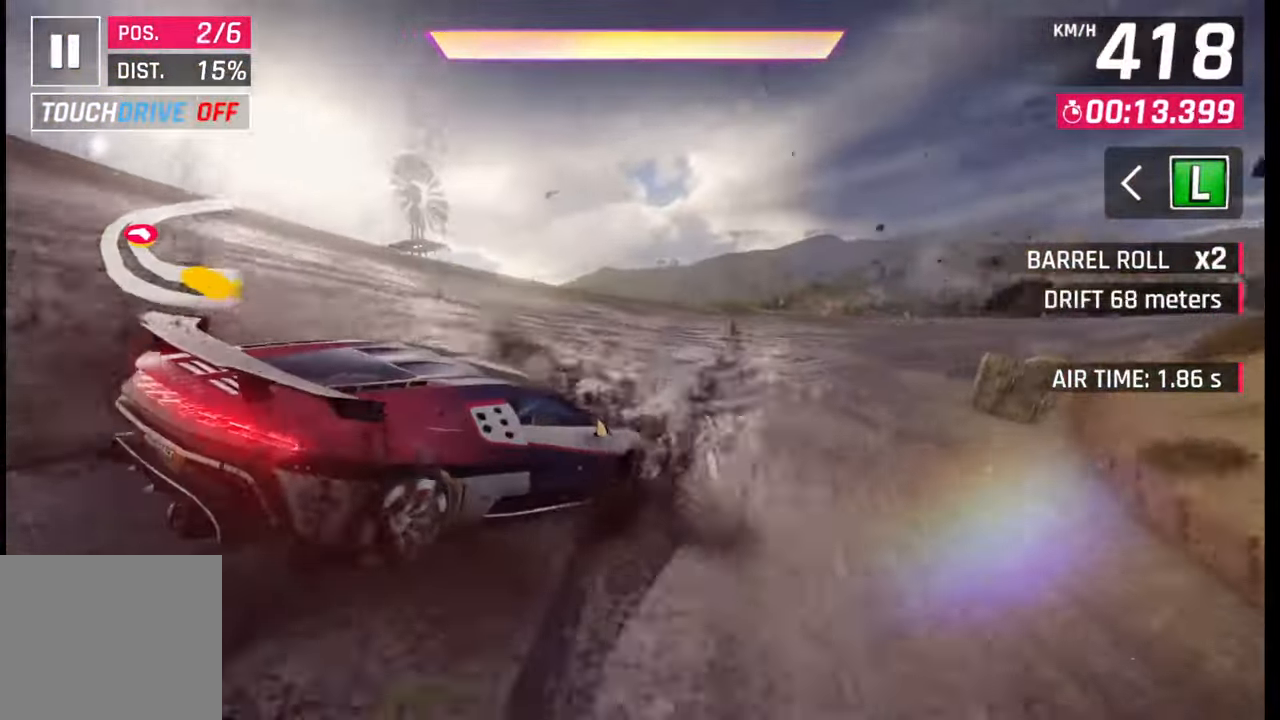
{"buttons": [], "left_stick": "right", "right_stick": "center", "events": []}
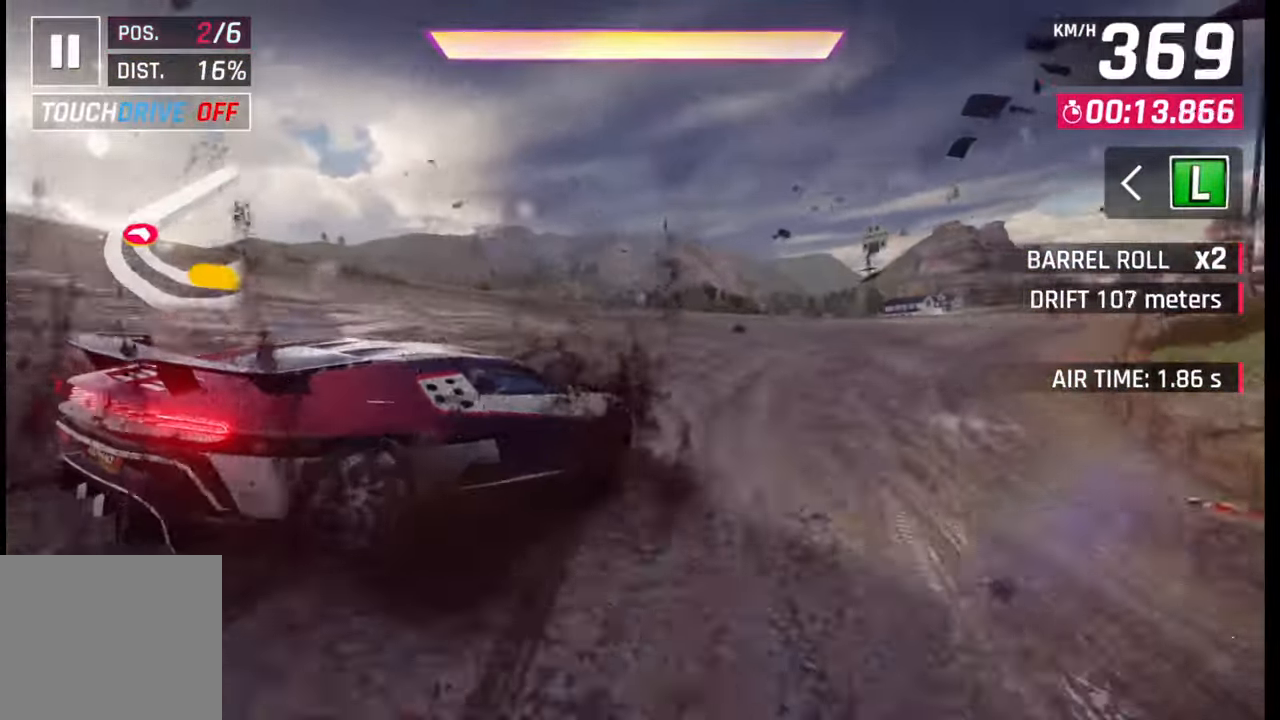
{"buttons": [], "left_stick": "right", "right_stick": "center", "events": [[17, "R1", "down"], [33, "CROSS", "down"], [117, "CROSS", "up"], [117, "R1", "up"]]}
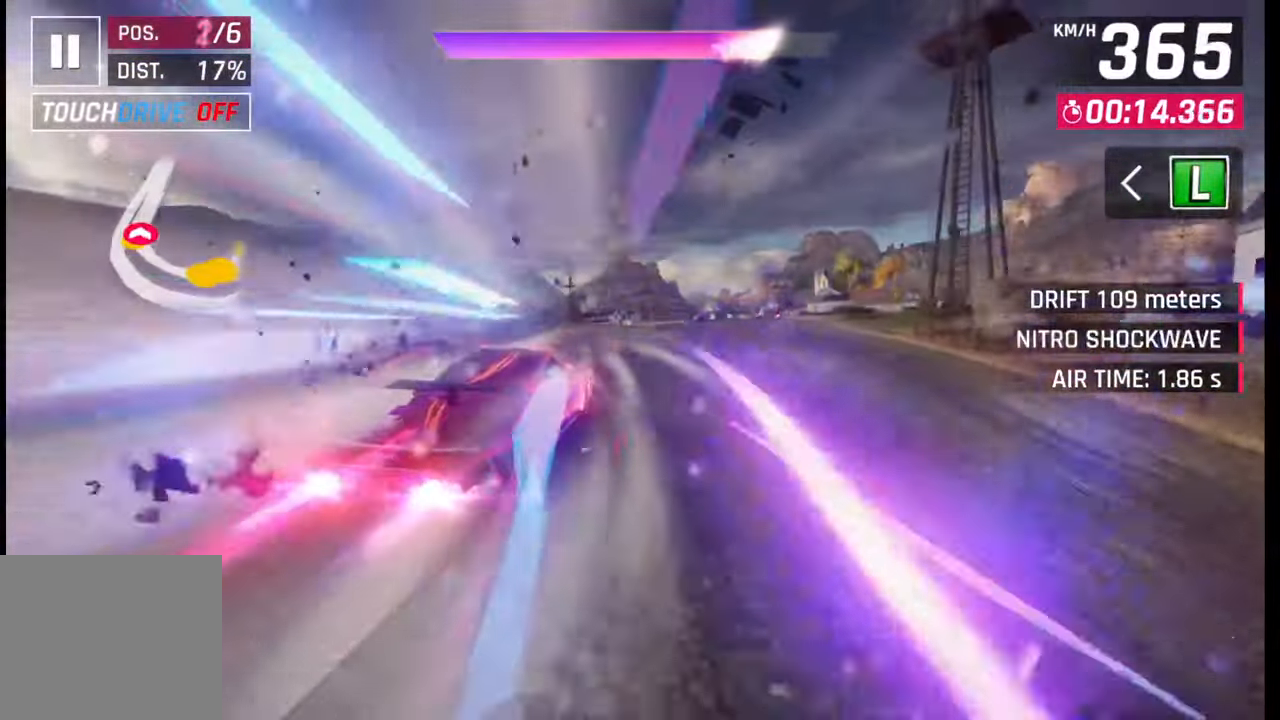
{"buttons": [], "left_stick": "right", "right_stick": "center", "events": []}
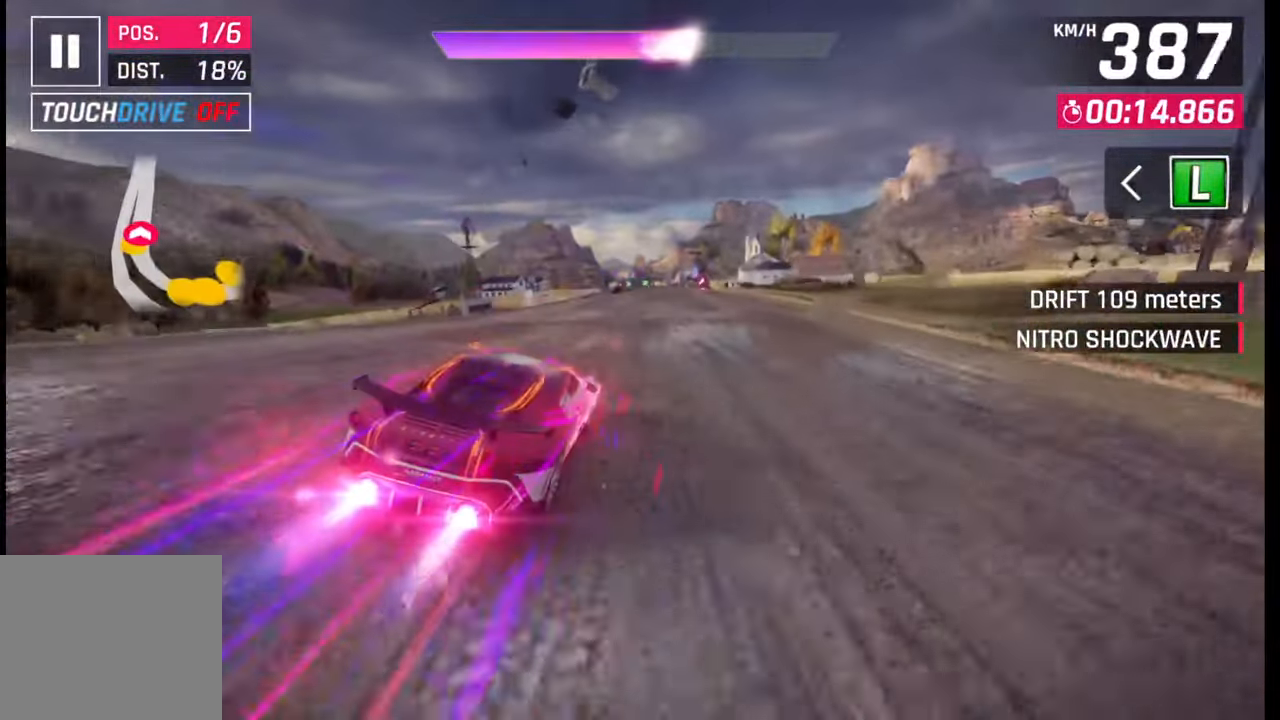
{"buttons": [], "left_stick": "center", "right_stick": "center", "events": [[417, "left_stick", "center"]]}
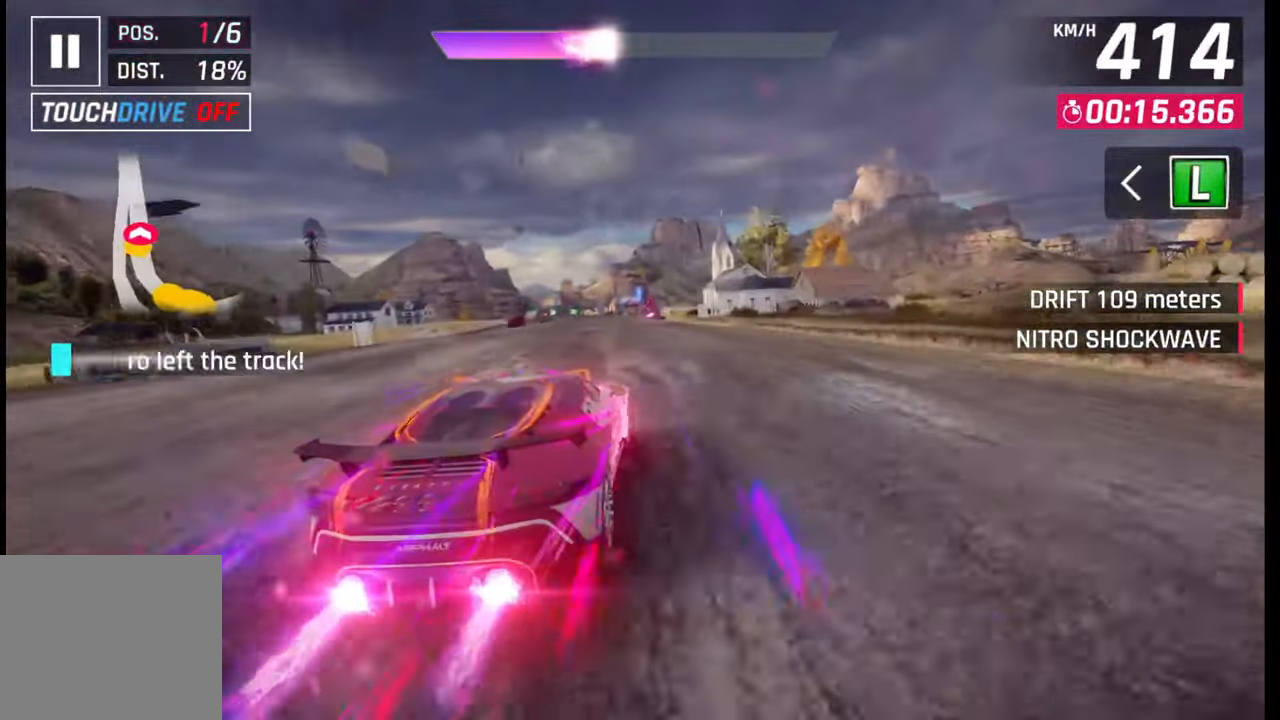
{"buttons": [], "left_stick": "center", "right_stick": "center", "events": [[100, "SQUARE", "down"], [150, "SQUARE", "up"], [250, "CROSS", "down"], [317, "CROSS", "up"]]}